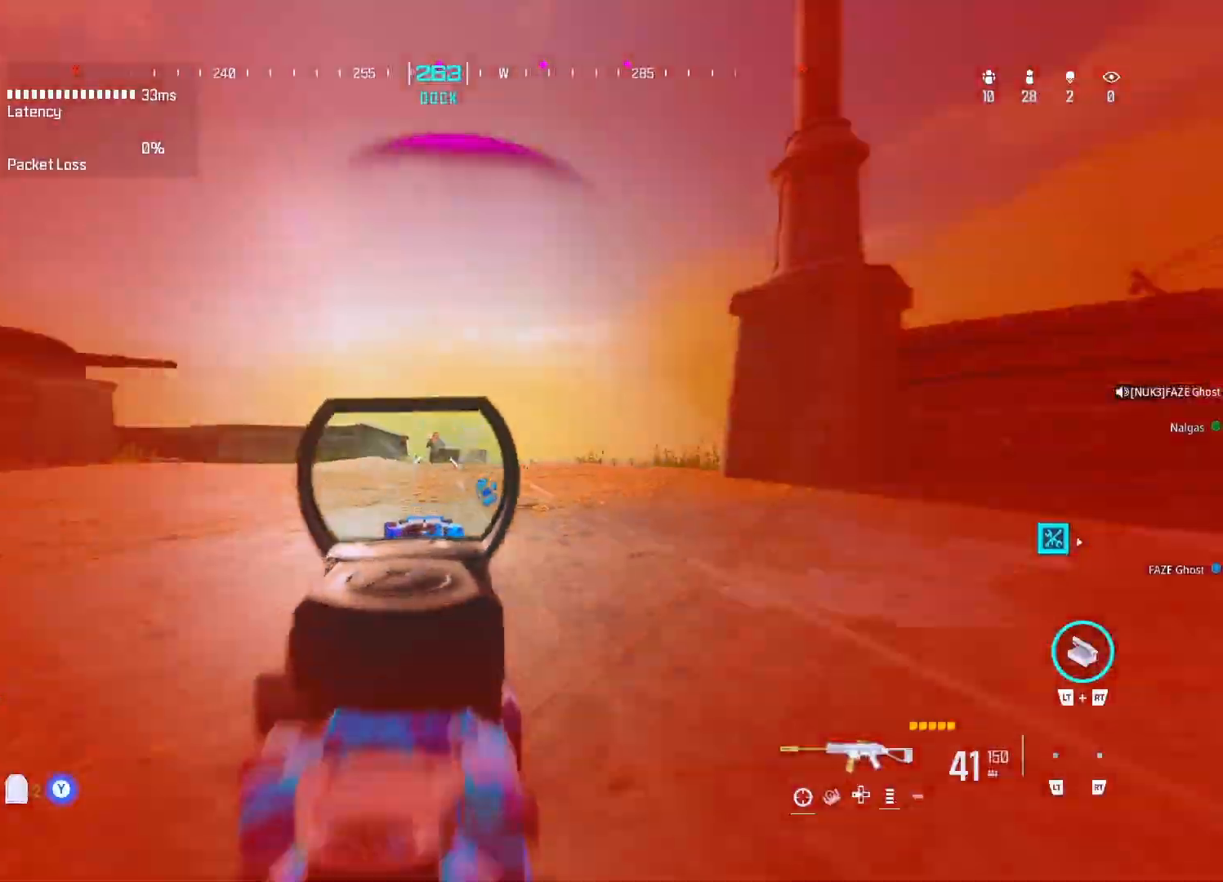
Gameplay with a controller (Xbox layout); each line is a JSON object with the inputs held at the frame after it. "events" lists button and stick changes between this image and that frame as [ms after this image, input, new state], when the widget could be followed in between.
{"buttons": ["L1", "R1"], "left_stick": "up-left", "right_stick": "down", "events": [[217, "right_stick", "down"]]}
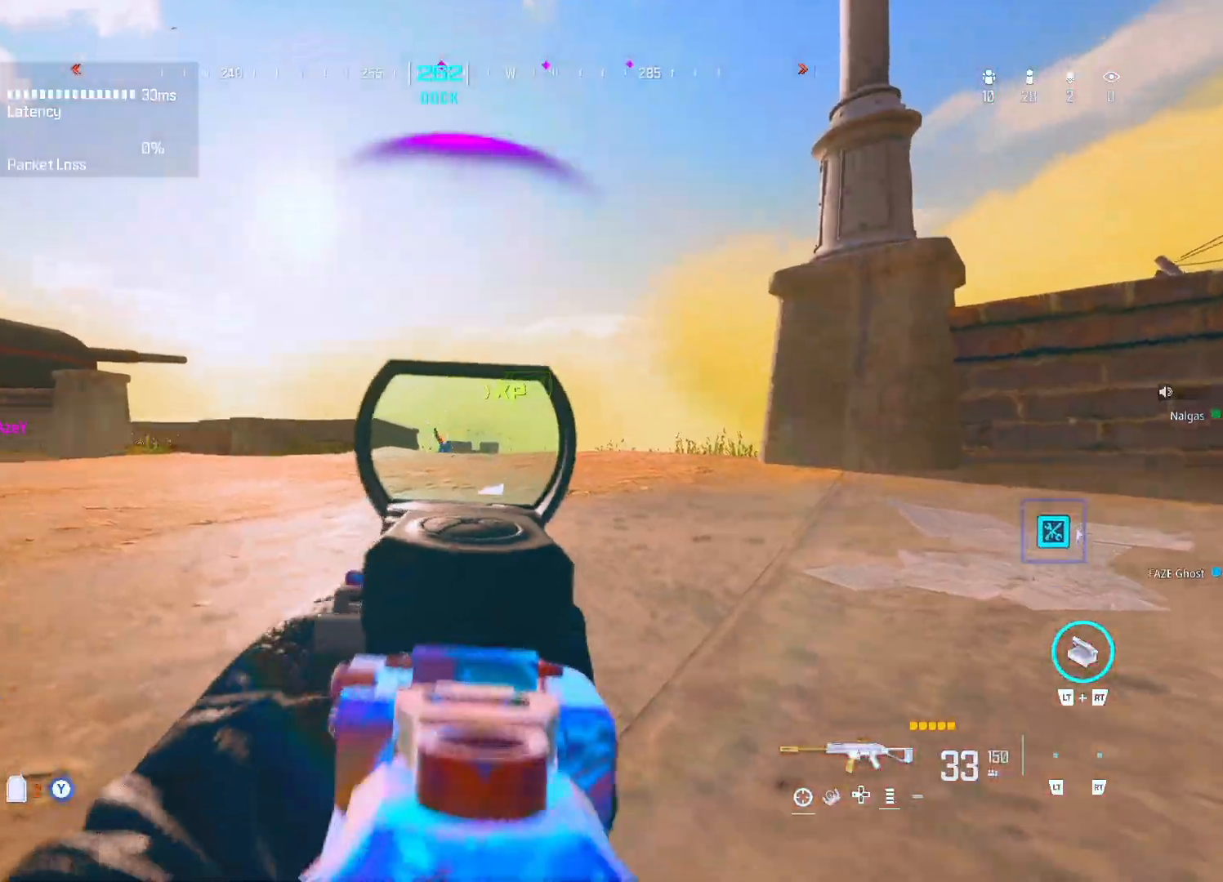
{"buttons": ["L1"], "left_stick": "left", "right_stick": "center", "events": [[17, "R1", "up"], [17, "left_stick", "up"], [117, "L1", "up"], [117, "L3", "down"], [150, "right_stick", "center"], [217, "L3", "up"], [217, "left_stick", "up-left"], [350, "L1", "down"], [350, "left_stick", "left"]]}
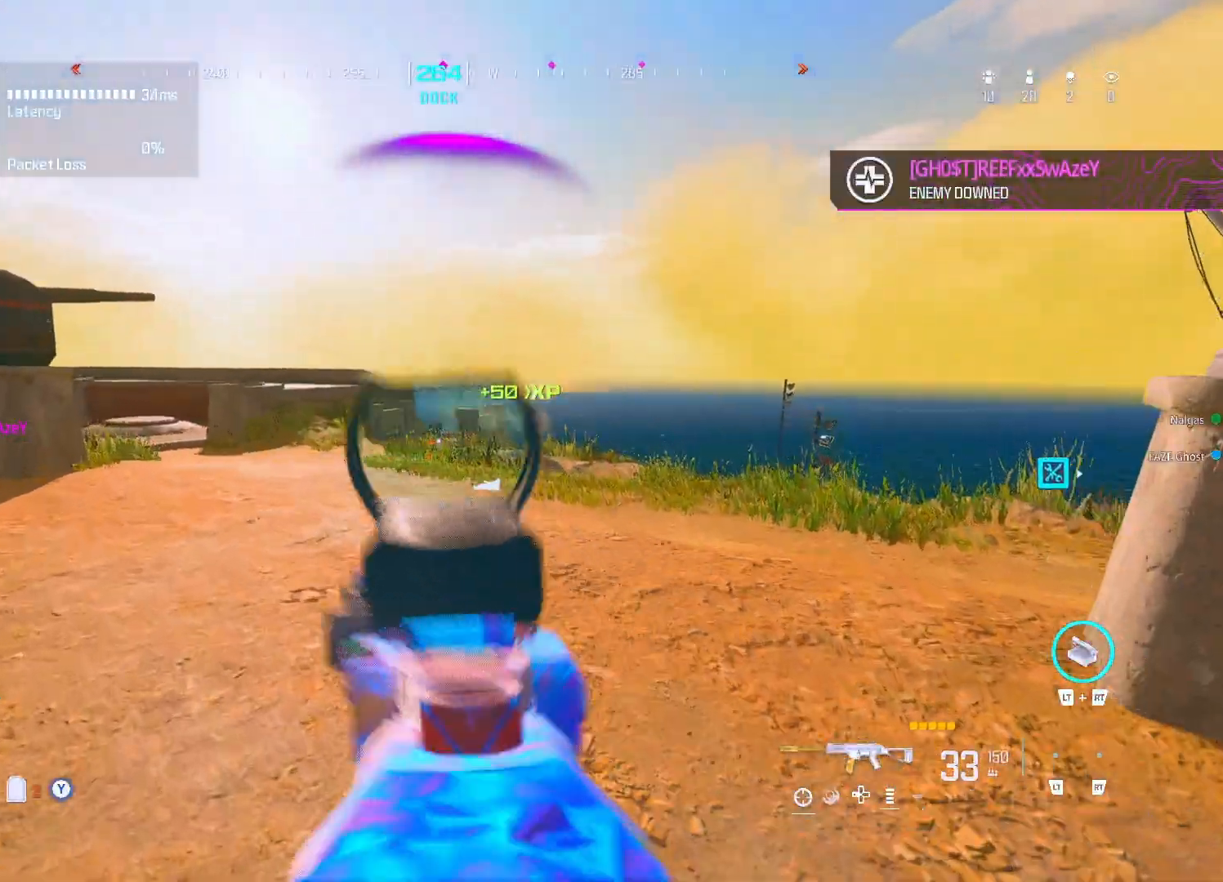
{"buttons": ["L1", "R1"], "left_stick": "left", "right_stick": "down", "events": [[67, "R1", "down"], [400, "right_stick", "down"]]}
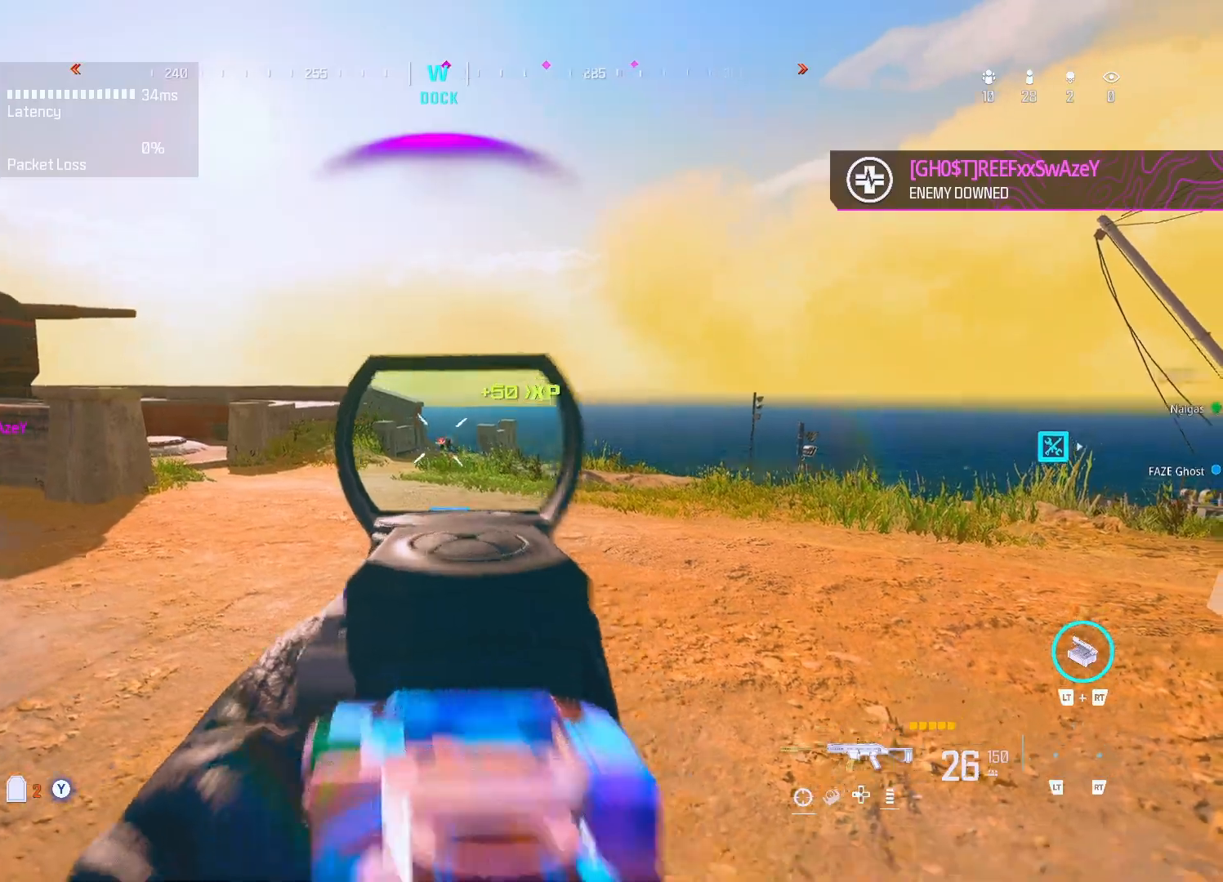
{"buttons": ["Y"], "left_stick": "up-left", "right_stick": "left", "events": [[383, "L1", "up"], [383, "R1", "up"], [383, "left_stick", "up-left"], [383, "right_stick", "left"], [450, "Y", "down"]]}
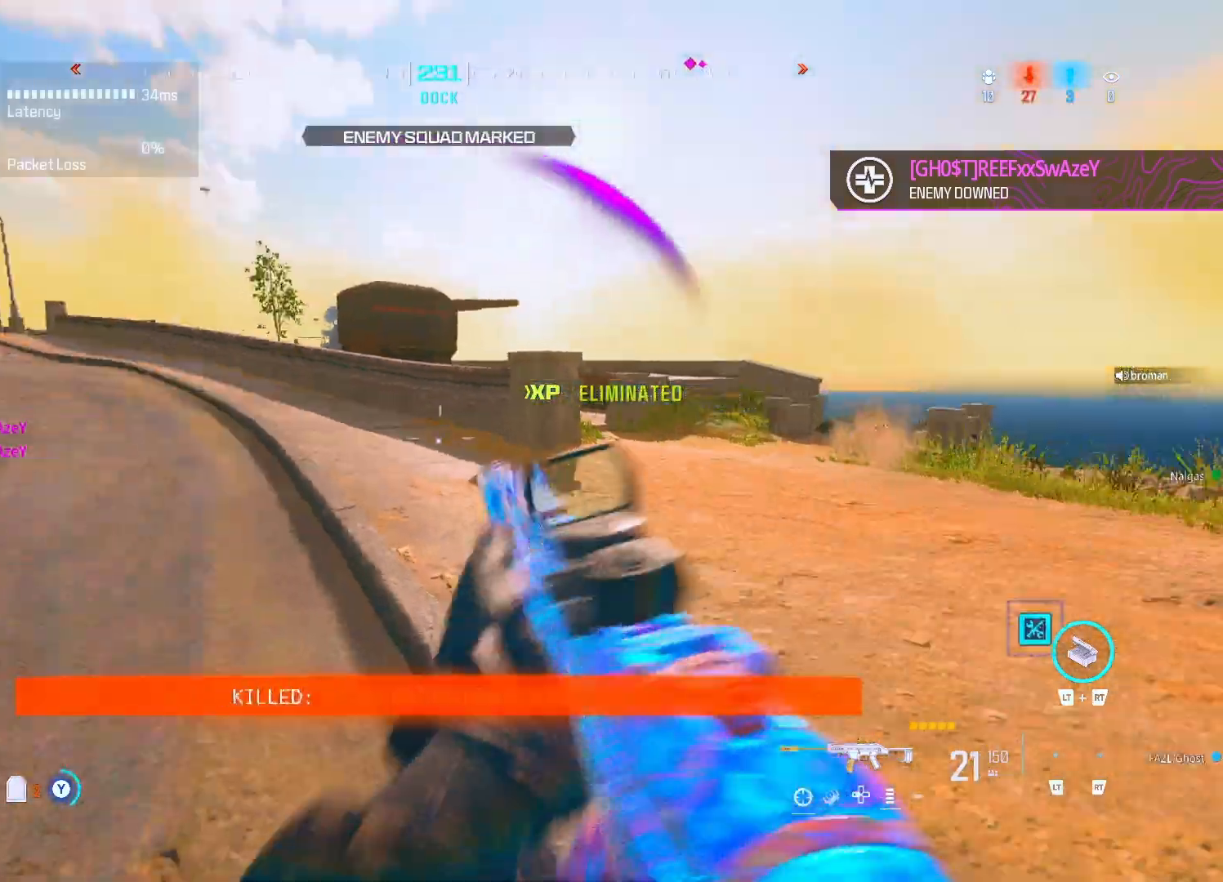
{"buttons": [], "left_stick": "up", "right_stick": "right", "events": [[17, "left_stick", "up"], [83, "right_stick", "center"], [283, "Y", "up"], [350, "DPAD_UP", "down"], [417, "DPAD_UP", "up"], [500, "right_stick", "right"]]}
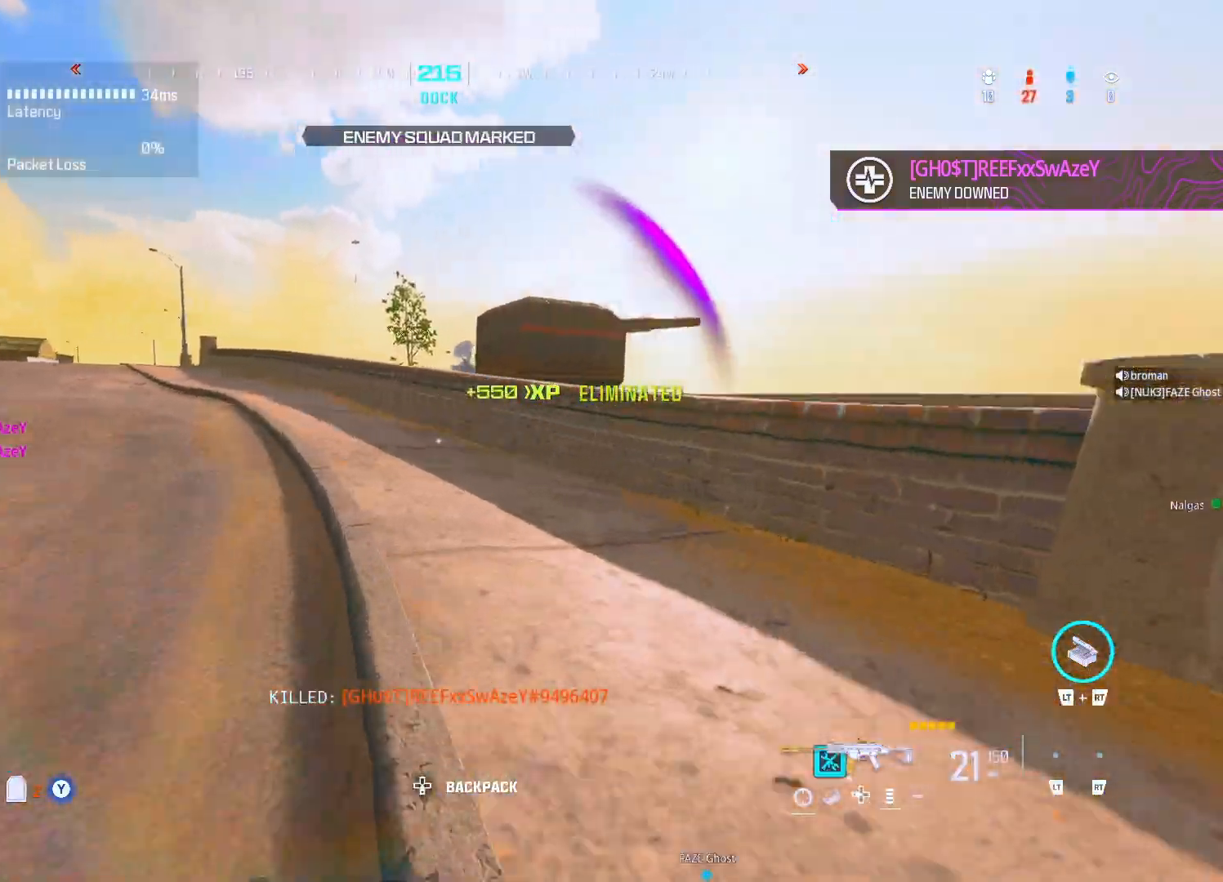
{"buttons": ["DPAD_UP"], "left_stick": "down-right", "right_stick": "center", "events": [[67, "A", "down"], [67, "left_stick", "up-left"], [283, "A", "up"], [283, "DPAD_UP", "down"], [283, "left_stick", "down"], [283, "right_stick", "center"], [417, "left_stick", "down-right"]]}
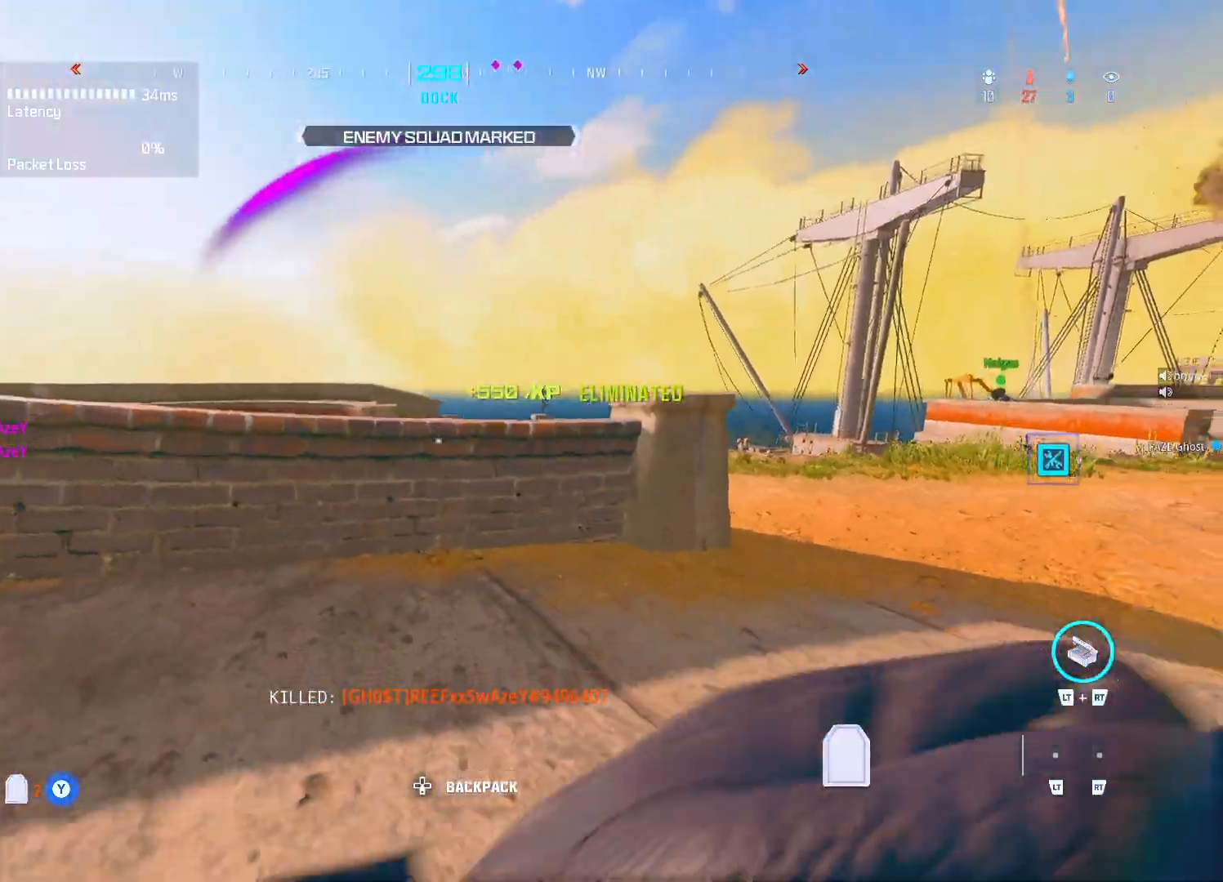
{"buttons": [], "left_stick": "left", "right_stick": "center", "events": [[50, "left_stick", "up"], [117, "DPAD_UP", "up"], [117, "L3", "down"], [117, "left_stick", "up-left"], [183, "L3", "up"], [250, "left_stick", "left"]]}
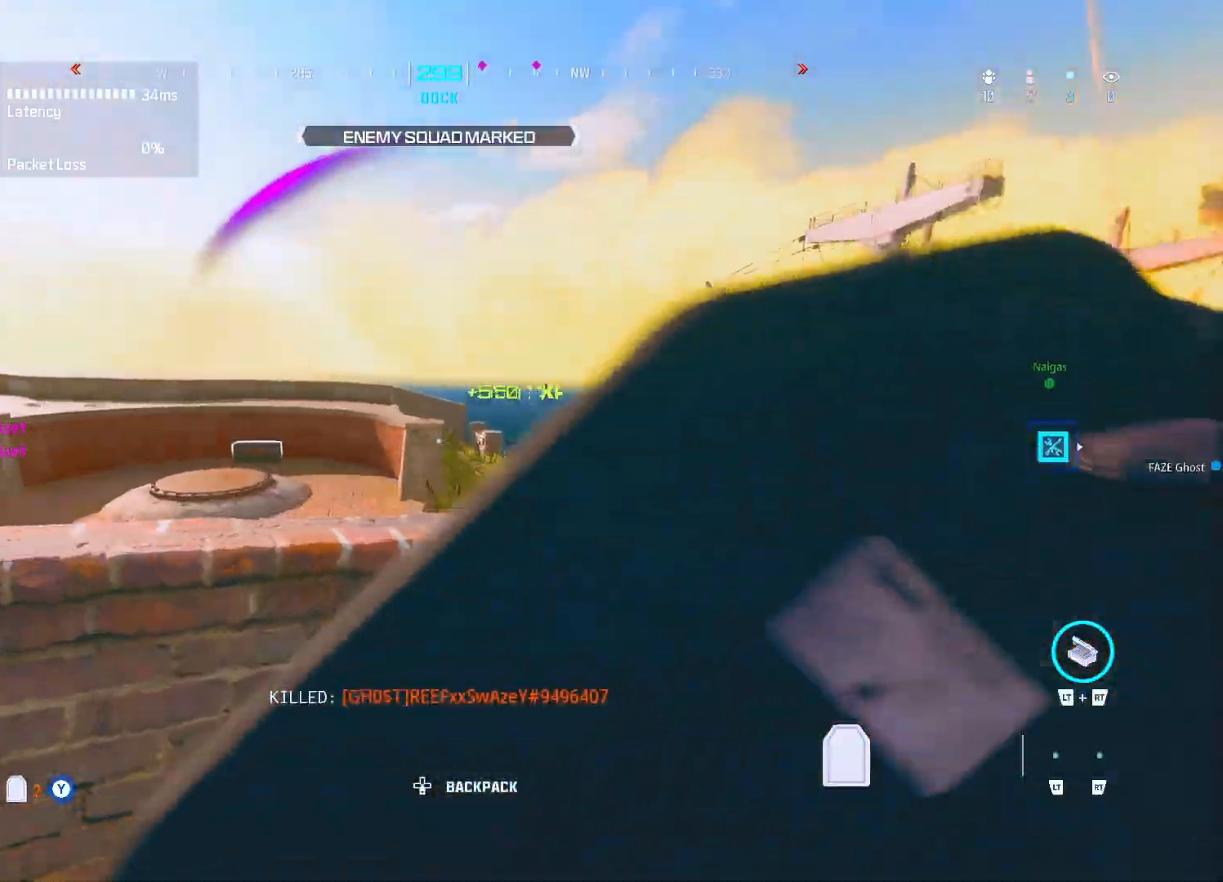
{"buttons": [], "left_stick": "center", "right_stick": "right", "events": [[367, "left_stick", "center"], [367, "right_stick", "right"]]}
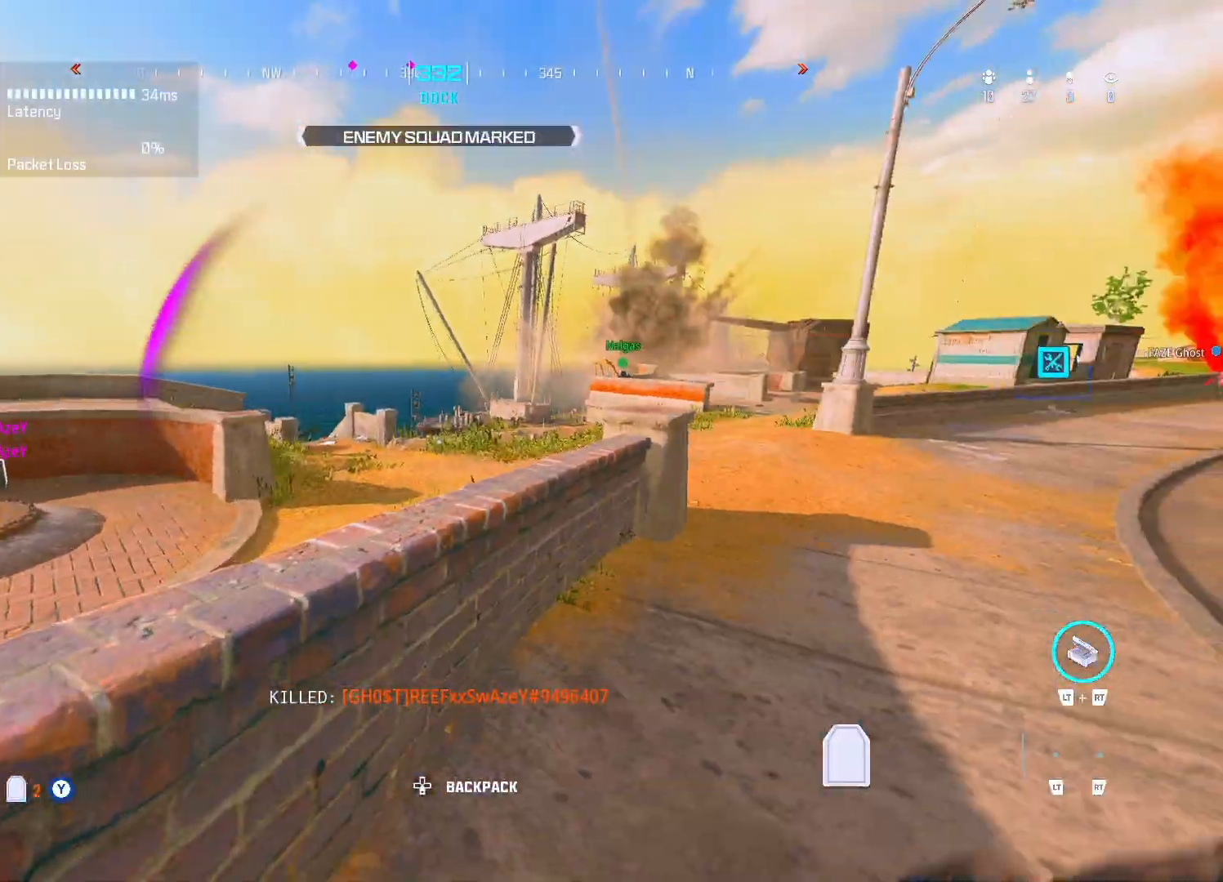
{"buttons": [], "left_stick": "down-left", "right_stick": "center", "events": [[67, "left_stick", "up-left"], [67, "right_stick", "center"], [283, "left_stick", "center"], [367, "left_stick", "down"], [417, "left_stick", "down-left"]]}
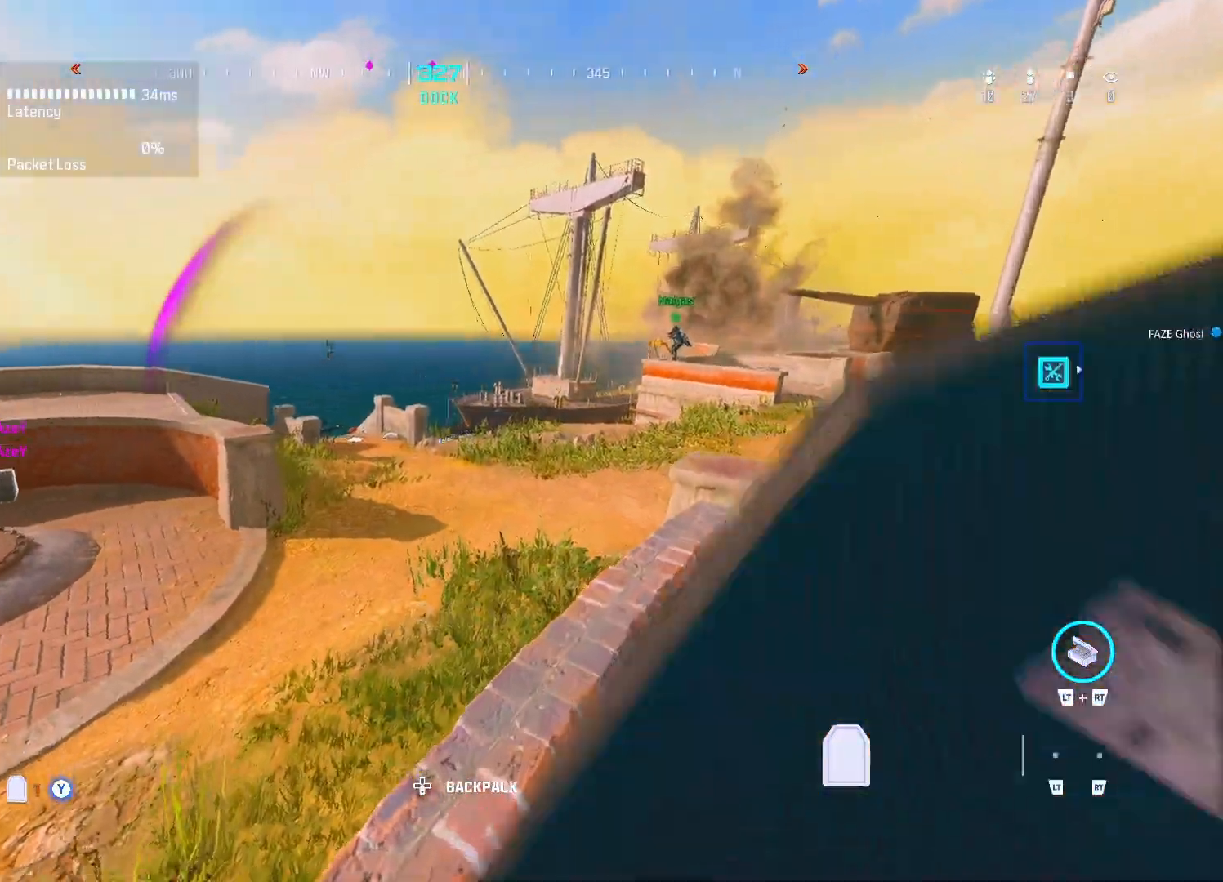
{"buttons": [], "left_stick": "up-left", "right_stick": "center", "events": [[100, "left_stick", "up-left"], [317, "right_stick", "left"], [400, "right_stick", "center"]]}
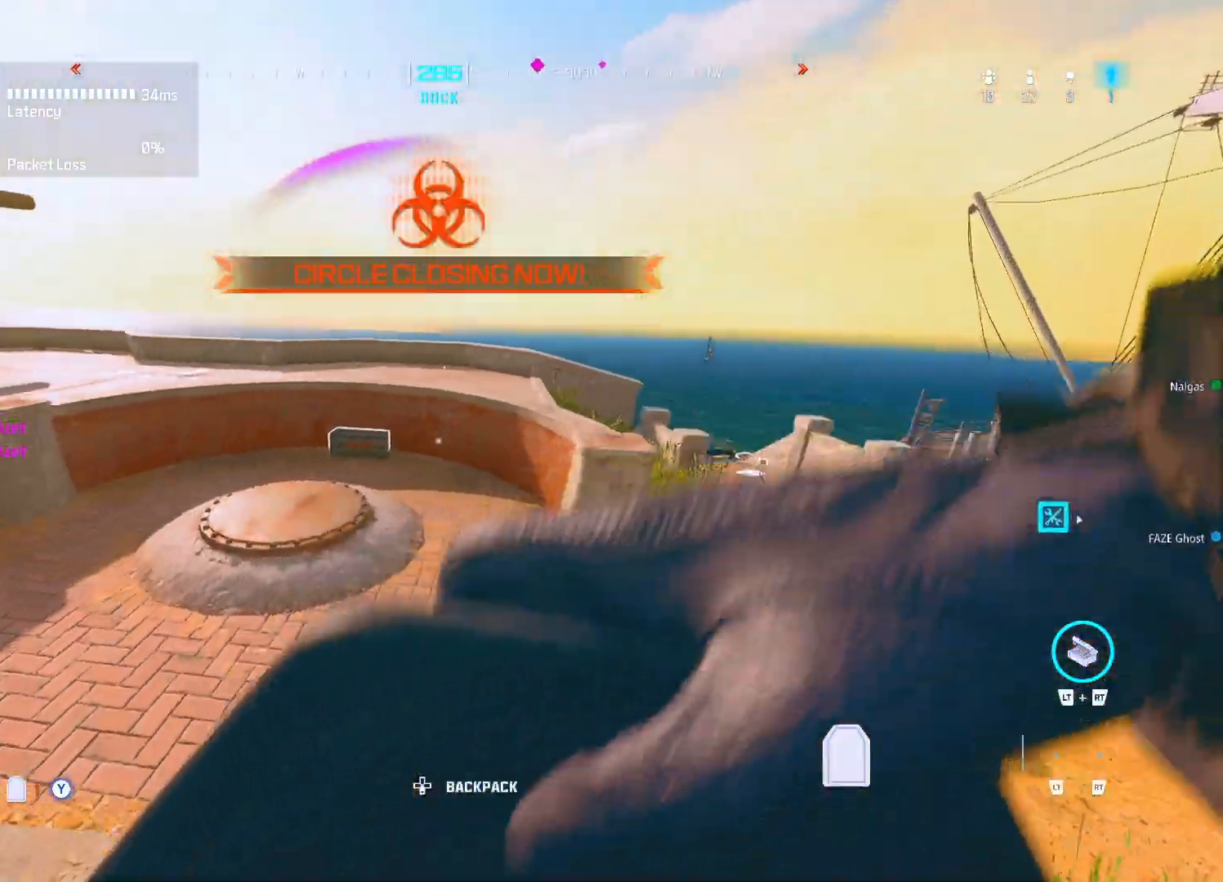
{"buttons": [], "left_stick": "up", "right_stick": "center", "events": [[67, "left_stick", "up"], [183, "X", "down"], [283, "X", "up"], [433, "X", "down"], [450, "X", "up"]]}
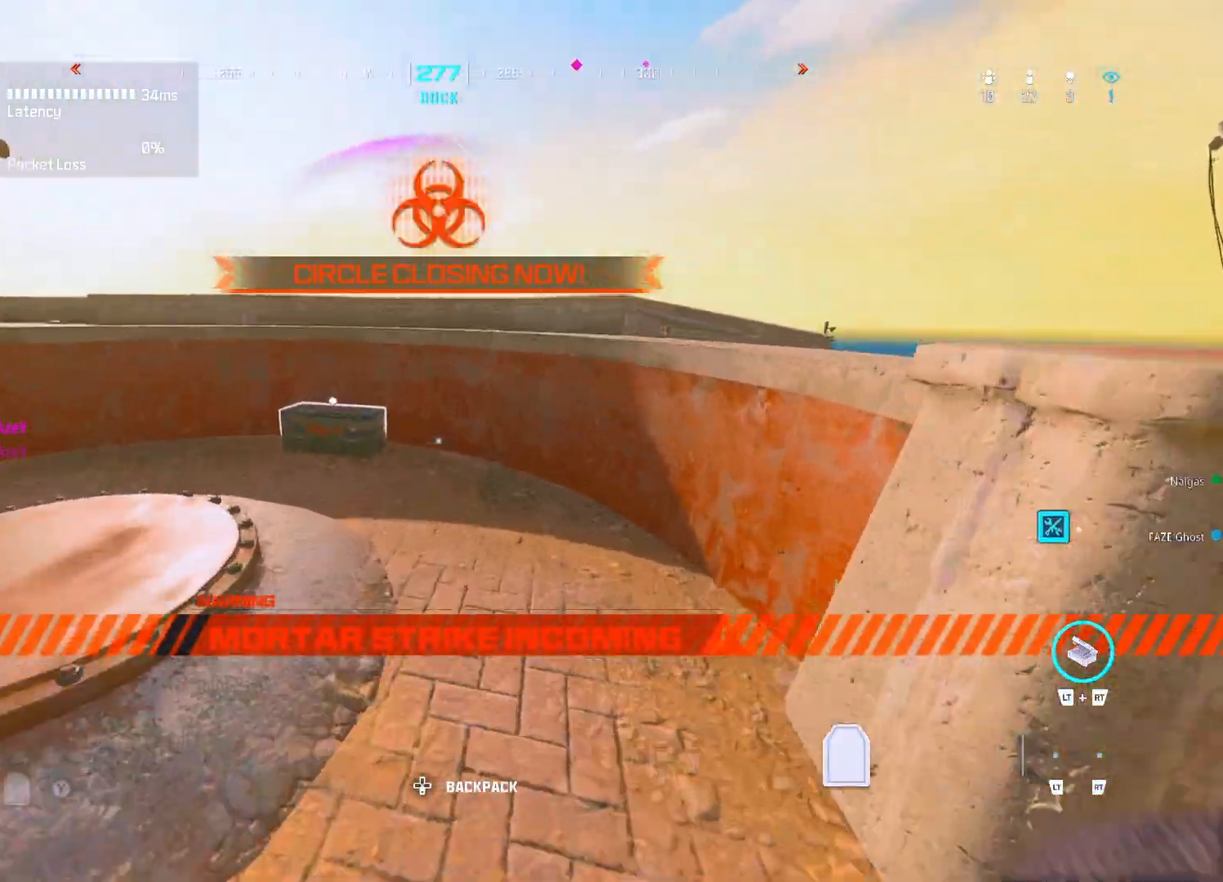
{"buttons": ["A"], "left_stick": "up", "right_stick": "center", "events": [[67, "X", "down"], [150, "X", "up"], [167, "X", "down"], [217, "right_stick", "right"], [267, "X", "up"], [267, "right_stick", "center"], [350, "X", "down"], [417, "X", "up"], [467, "A", "down"]]}
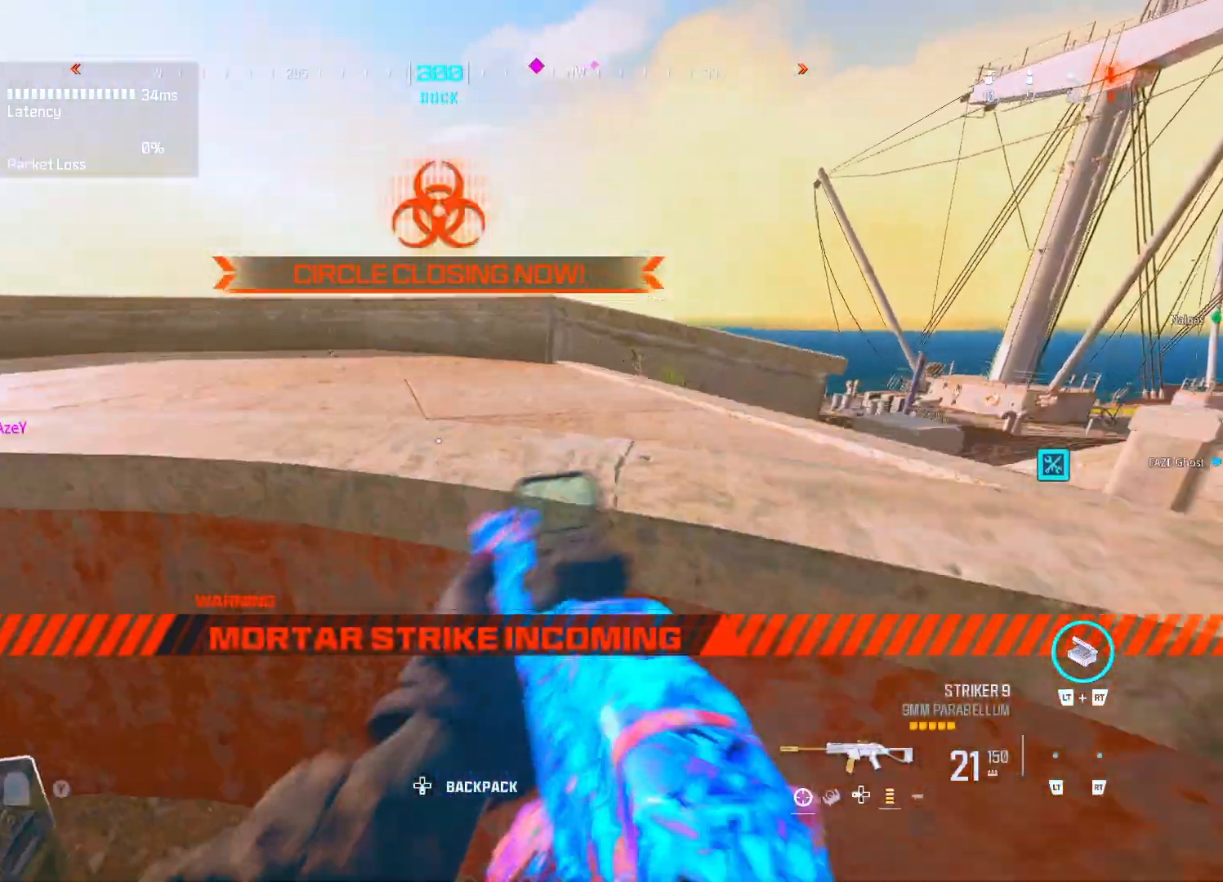
{"buttons": [], "left_stick": "up-left", "right_stick": "center", "events": [[50, "left_stick", "up-left"], [83, "A", "up"], [250, "right_stick", "right"], [383, "right_stick", "center"]]}
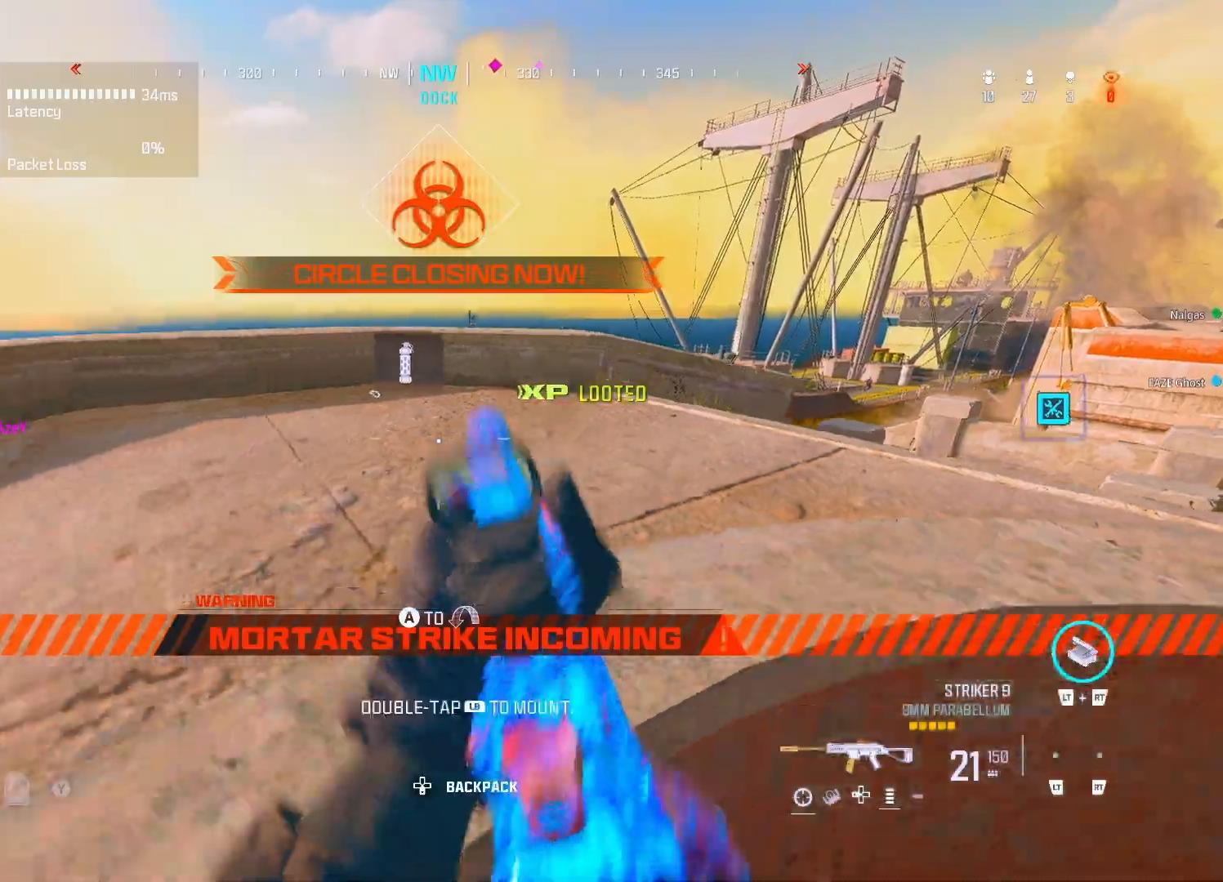
{"buttons": [], "left_stick": "down-right", "right_stick": "down-right", "events": [[33, "left_stick", "up"], [167, "X", "down"], [267, "left_stick", "down"], [267, "right_stick", "right"], [367, "X", "up"], [367, "right_stick", "down-right"], [500, "left_stick", "down-right"]]}
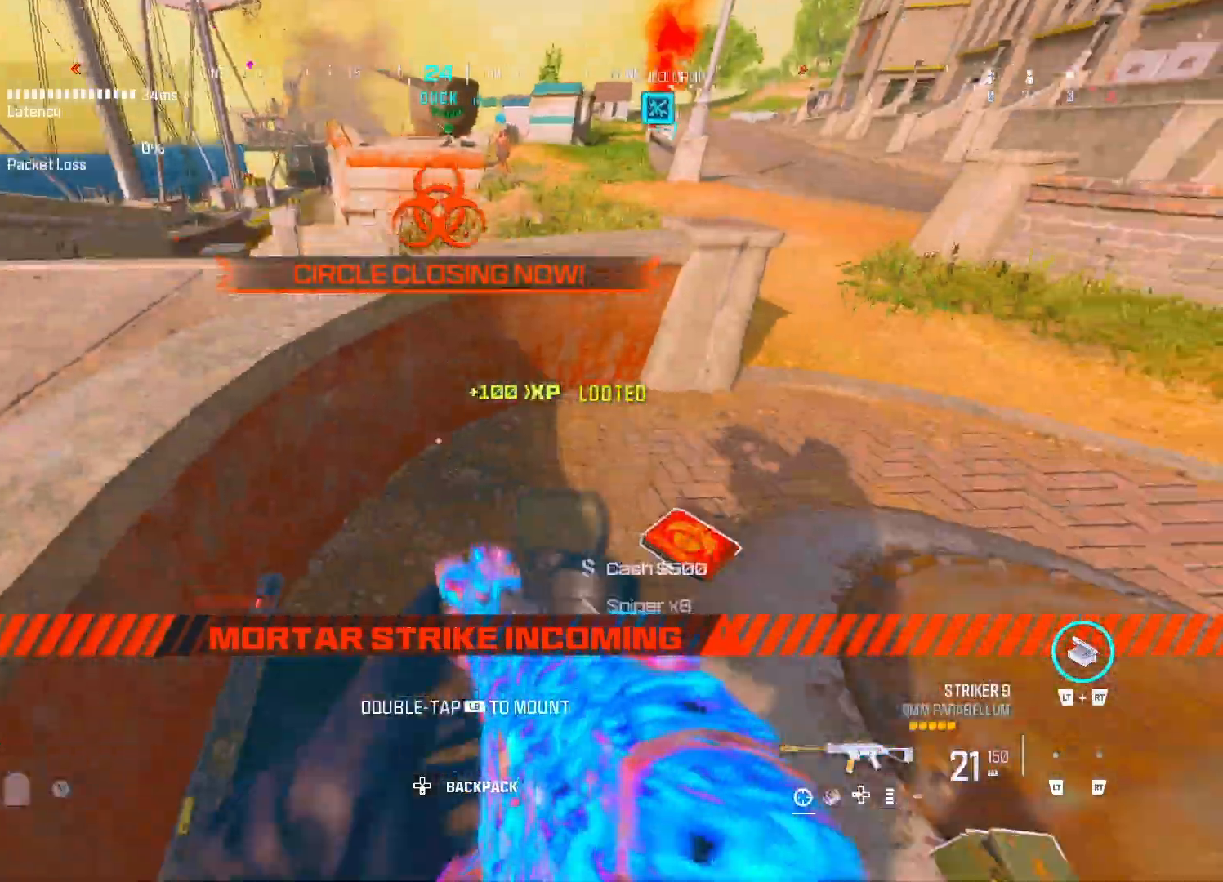
{"buttons": [], "left_stick": "up", "right_stick": "center", "events": [[17, "right_stick", "center"], [317, "left_stick", "up"]]}
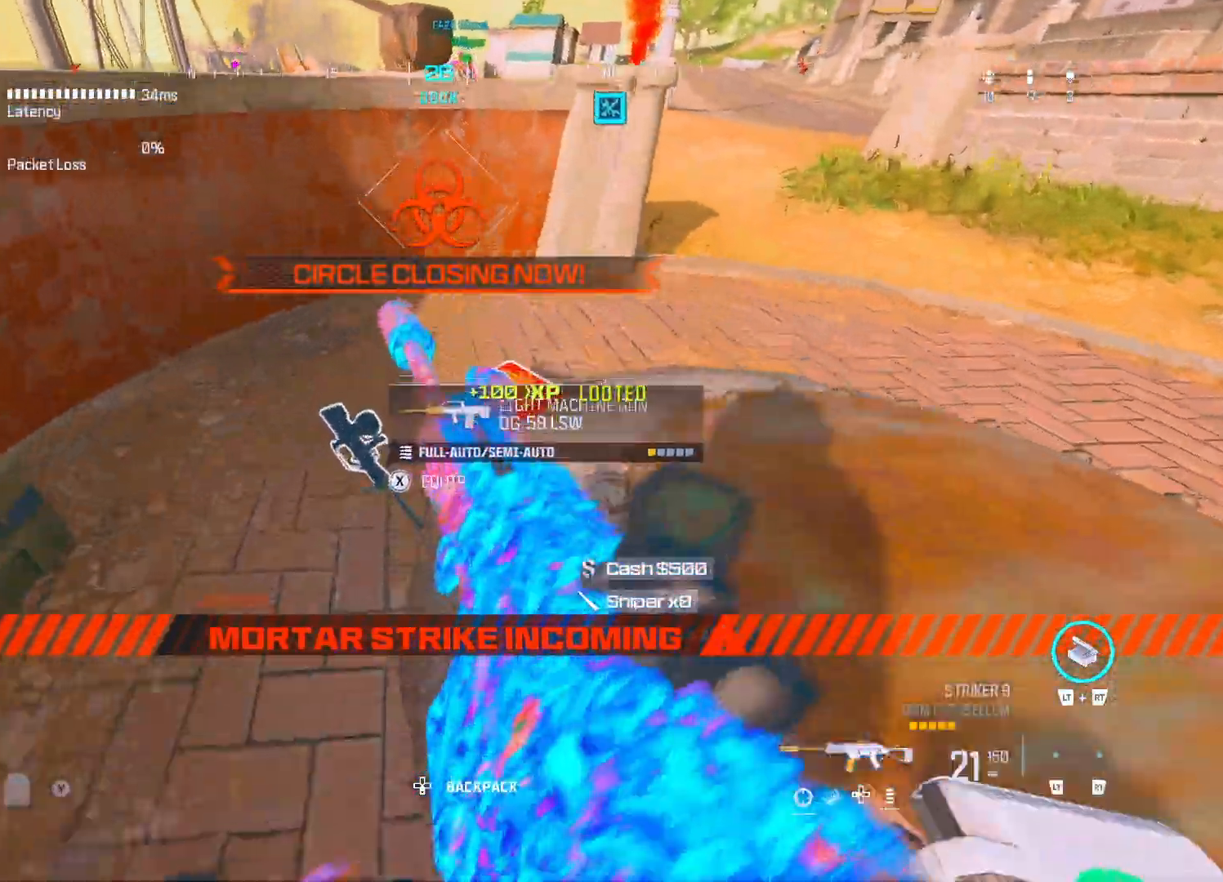
{"buttons": [], "left_stick": "center", "right_stick": "center", "events": [[317, "left_stick", "down-right"], [383, "left_stick", "center"], [383, "right_stick", "left"], [450, "right_stick", "center"]]}
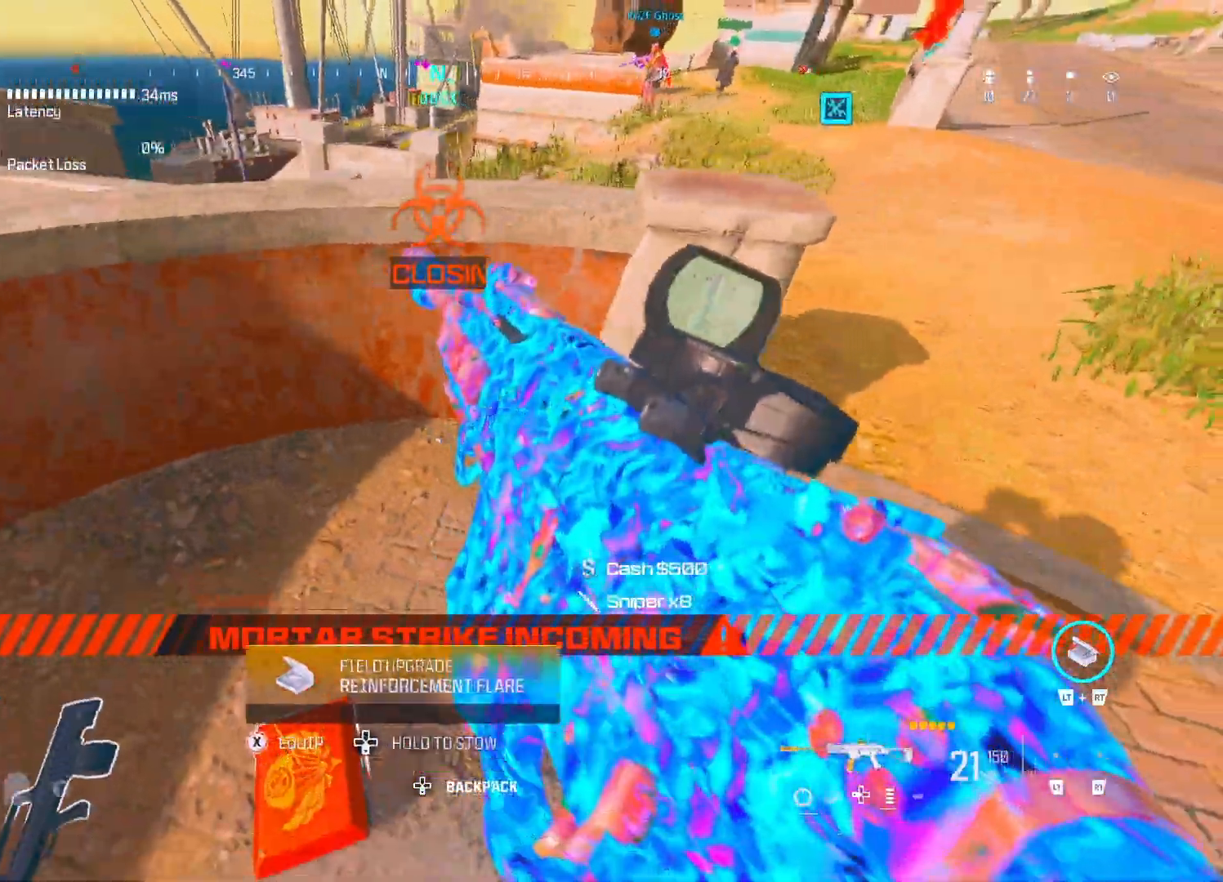
{"buttons": [], "left_stick": "up-left", "right_stick": "center", "events": [[50, "left_stick", "up-left"], [83, "right_stick", "left"], [233, "A", "down"], [233, "right_stick", "up"], [300, "right_stick", "center"], [350, "A", "up"]]}
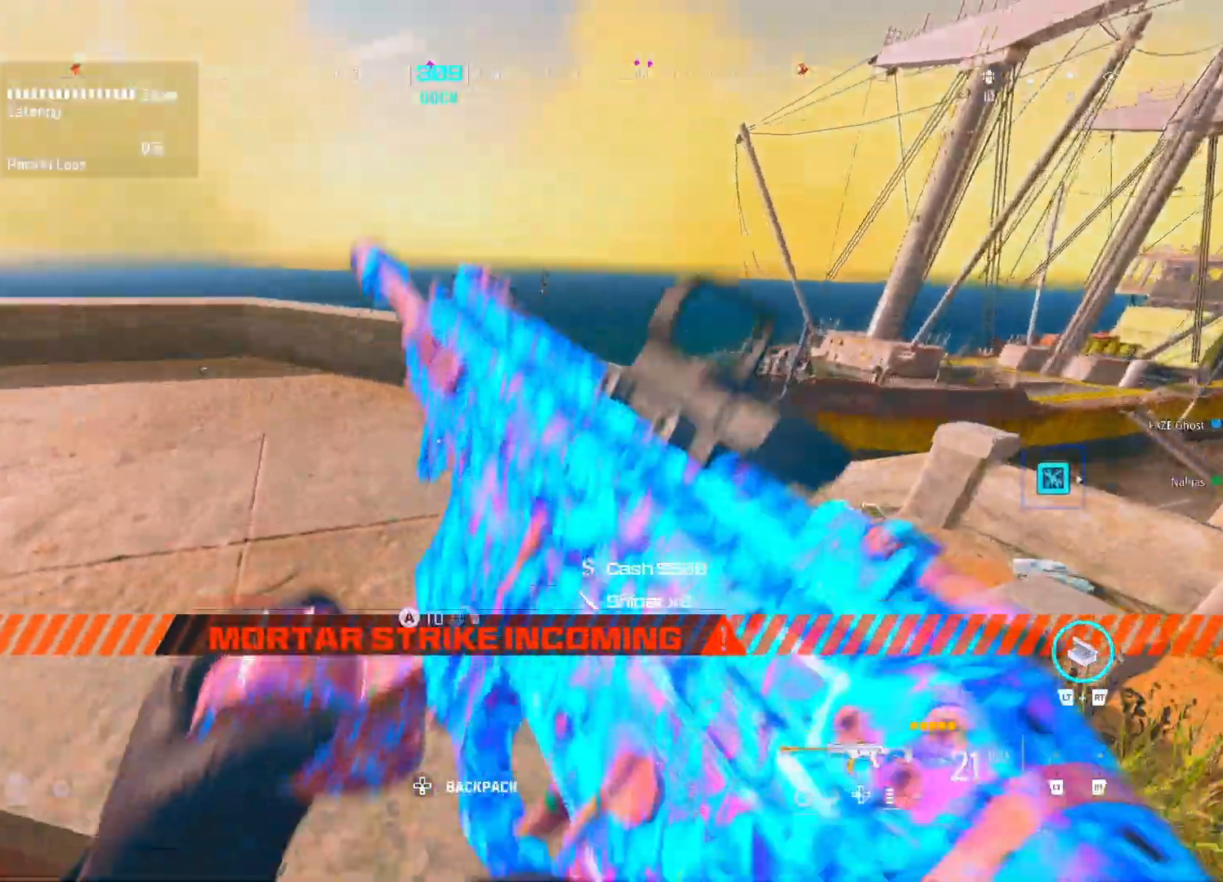
{"buttons": [], "left_stick": "up-left", "right_stick": "right", "events": [[467, "right_stick", "right"]]}
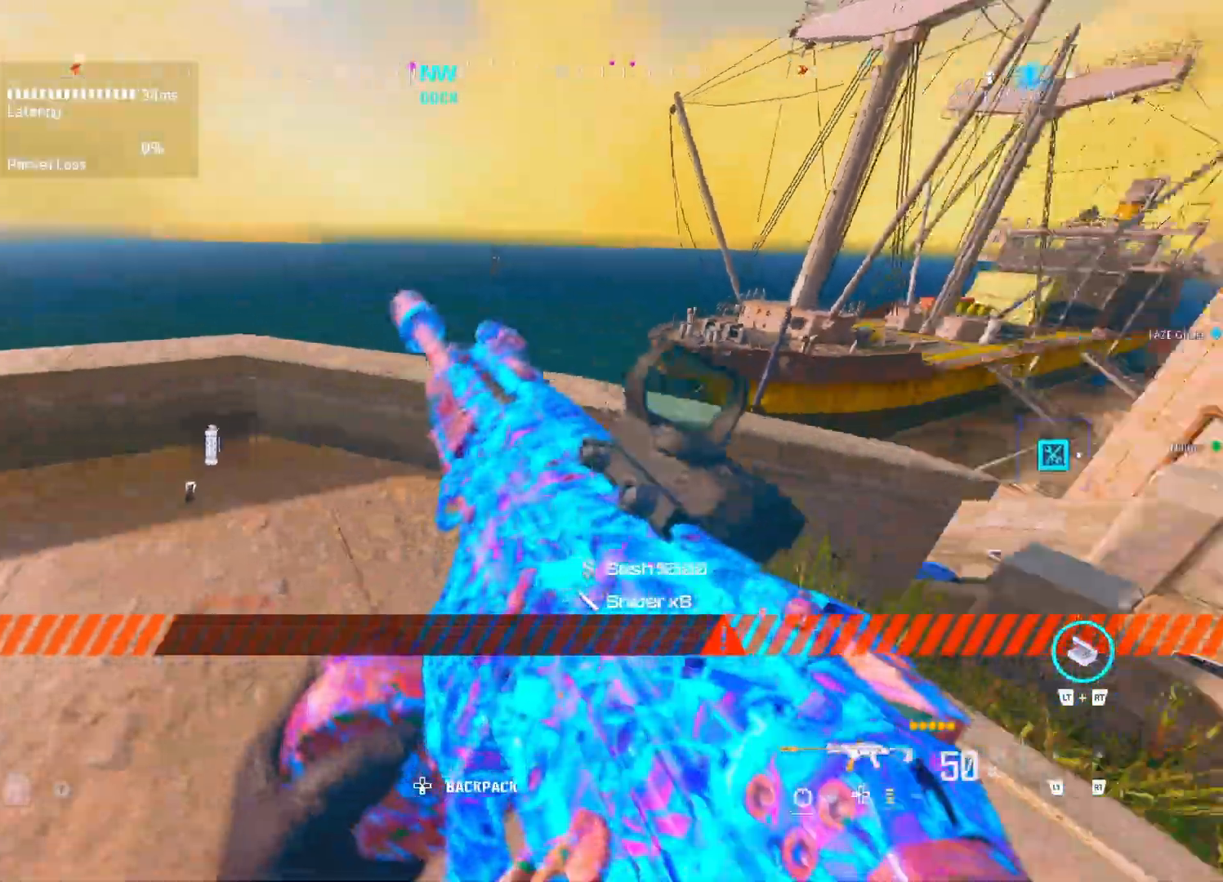
{"buttons": [], "left_stick": "up-left", "right_stick": "down", "events": [[117, "right_stick", "left"], [267, "right_stick", "center"], [383, "right_stick", "down"]]}
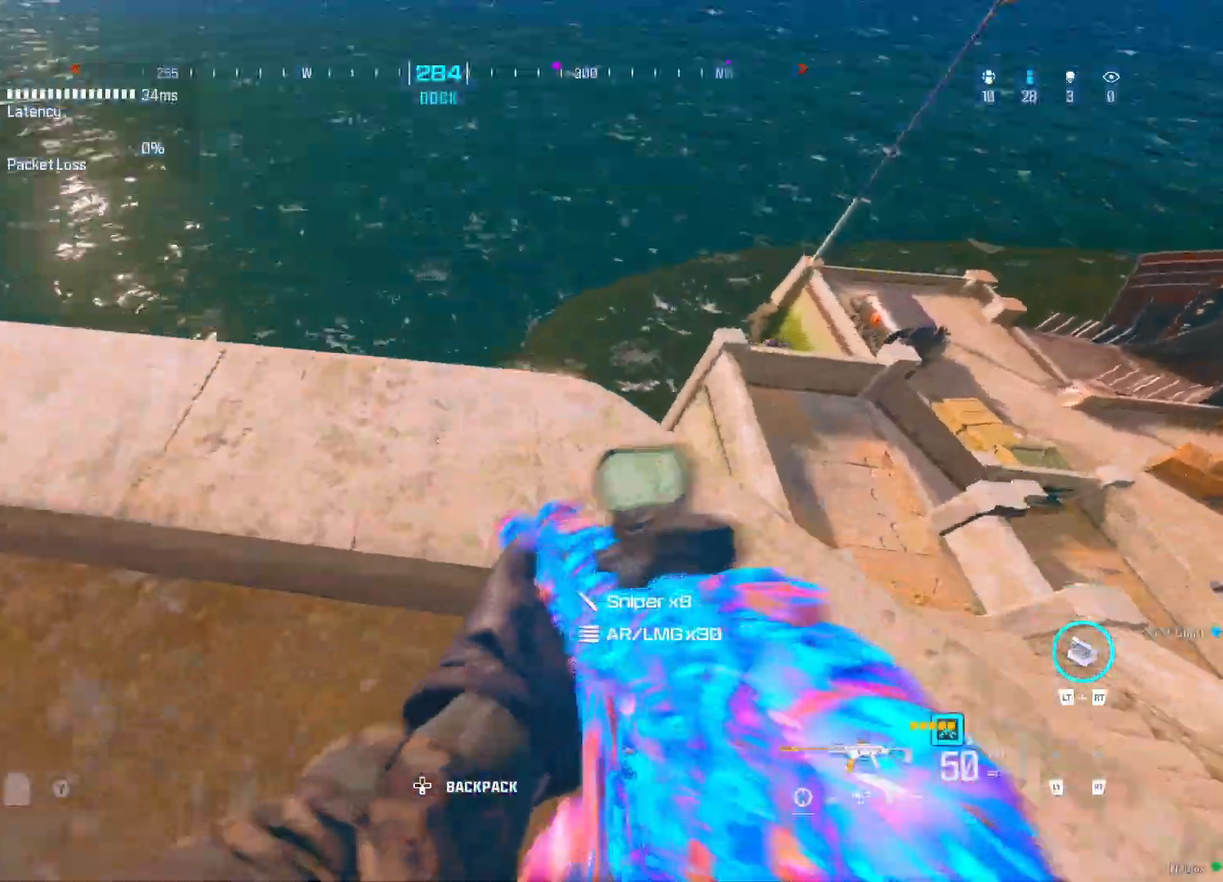
{"buttons": [], "left_stick": "up", "right_stick": "center", "events": [[17, "left_stick", "center"], [117, "right_stick", "center"], [150, "A", "down"], [233, "left_stick", "up"], [300, "A", "up"]]}
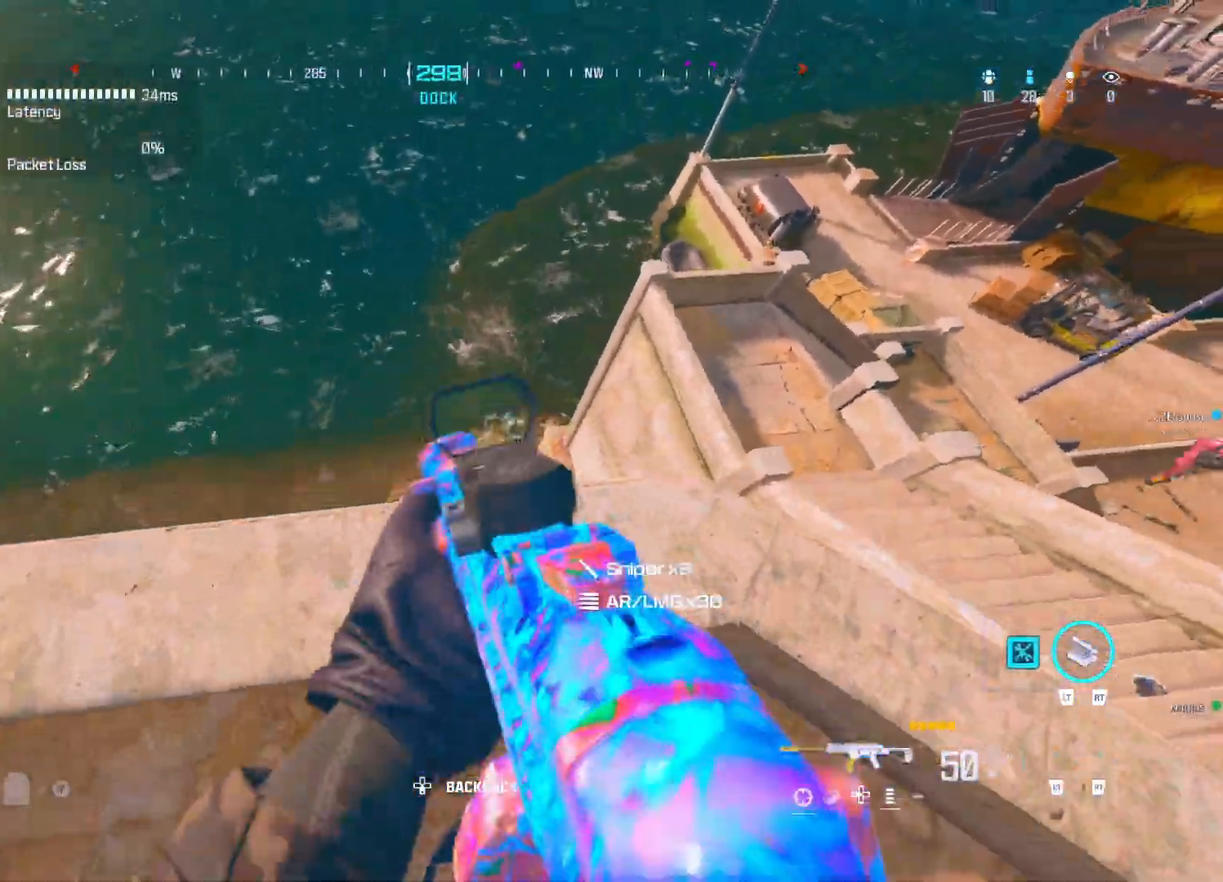
{"buttons": [], "left_stick": "left", "right_stick": "center", "events": [[150, "left_stick", "left"], [283, "left_stick", "center"], [417, "left_stick", "left"]]}
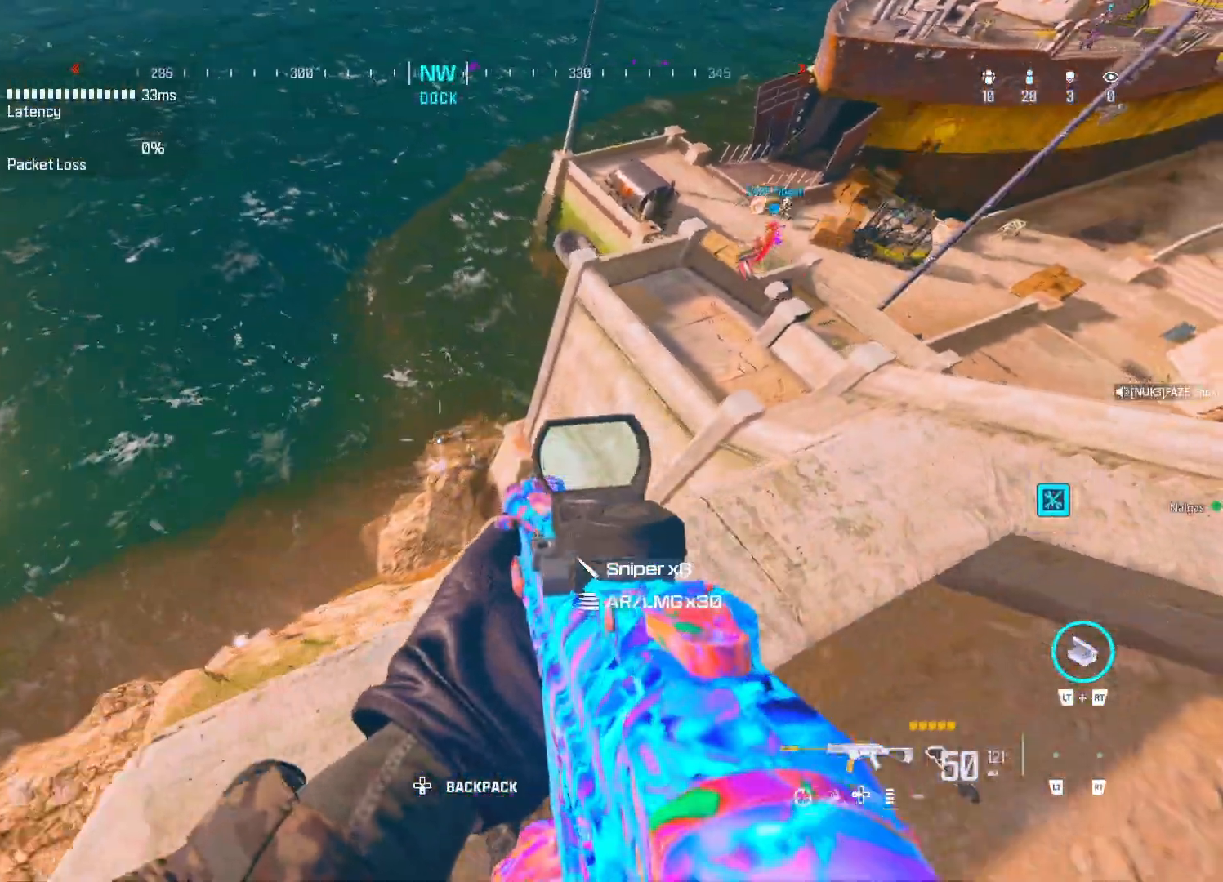
{"buttons": [], "left_stick": "center", "right_stick": "center", "events": [[83, "left_stick", "center"], [183, "left_stick", "down-left"], [367, "left_stick", "center"]]}
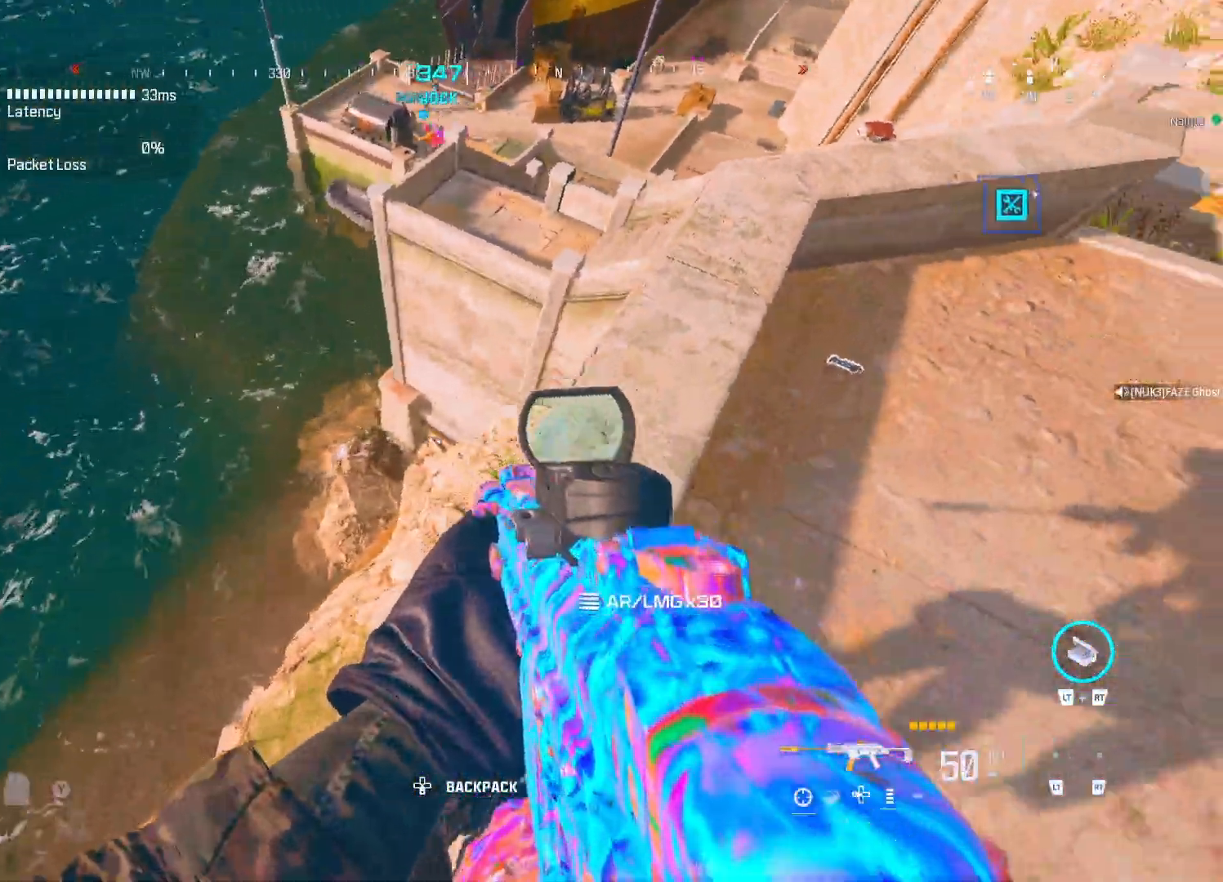
{"buttons": [], "left_stick": "center", "right_stick": "center", "events": [[300, "left_stick", "right"], [383, "right_stick", "left"], [433, "left_stick", "center"], [433, "right_stick", "center"]]}
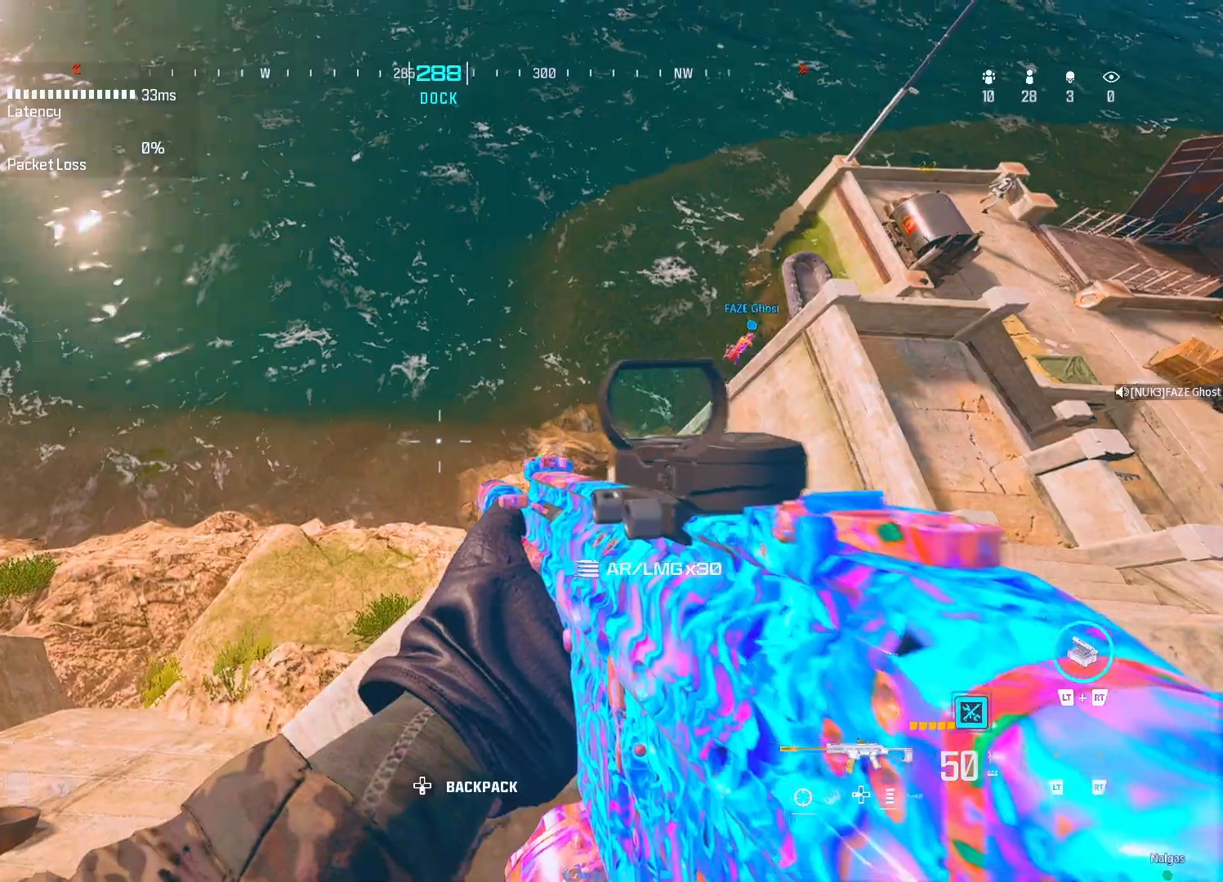
{"buttons": [], "left_stick": "center", "right_stick": "center", "events": [[133, "right_stick", "right"], [183, "left_stick", "right"], [217, "right_stick", "center"], [283, "left_stick", "center"], [283, "right_stick", "left"], [450, "right_stick", "center"]]}
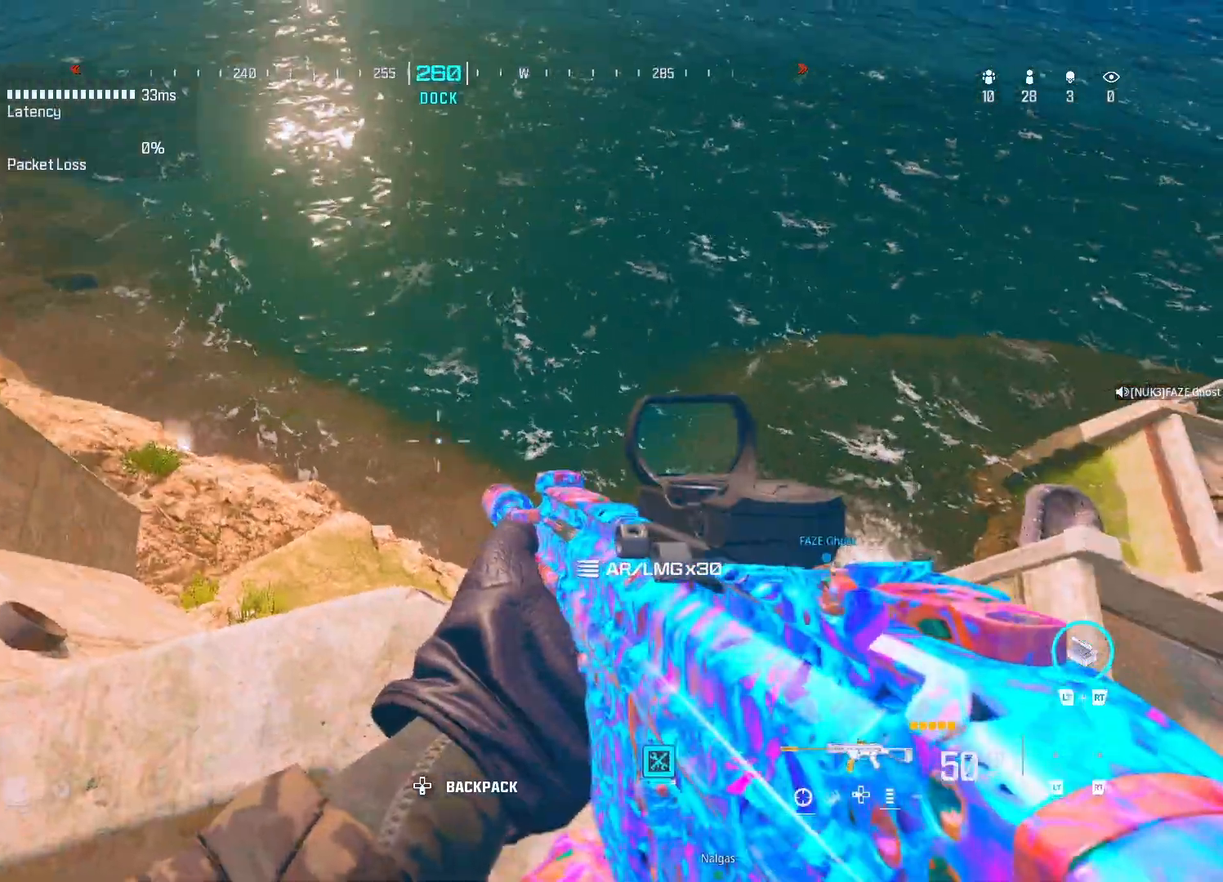
{"buttons": [], "left_stick": "left", "right_stick": "center", "events": [[450, "left_stick", "left"]]}